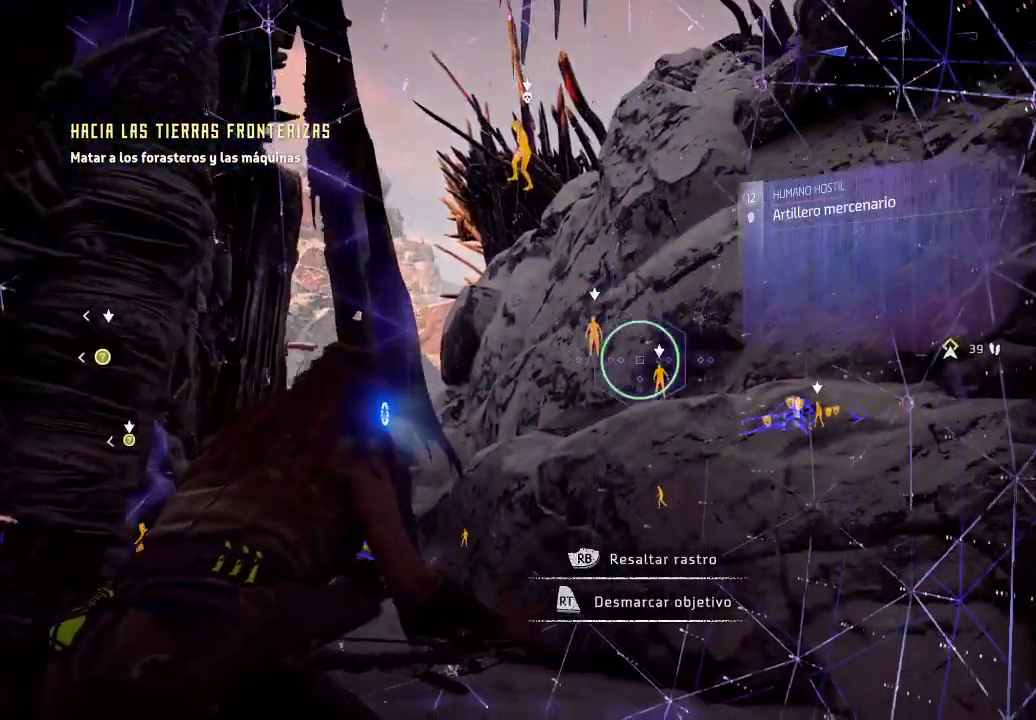
Gameplay with a controller (Xbox layout); each line is a JSON object with the inputs held at the frame after it. "events" lists button and stick changes between this image and that frame as [ms after this image, input, new state], when the widget could be followed in between. Not read: L3.
{"buttons": [], "left_stick": "up", "right_stick": "down-right", "events": [[33, "right_stick", "down-right"]]}
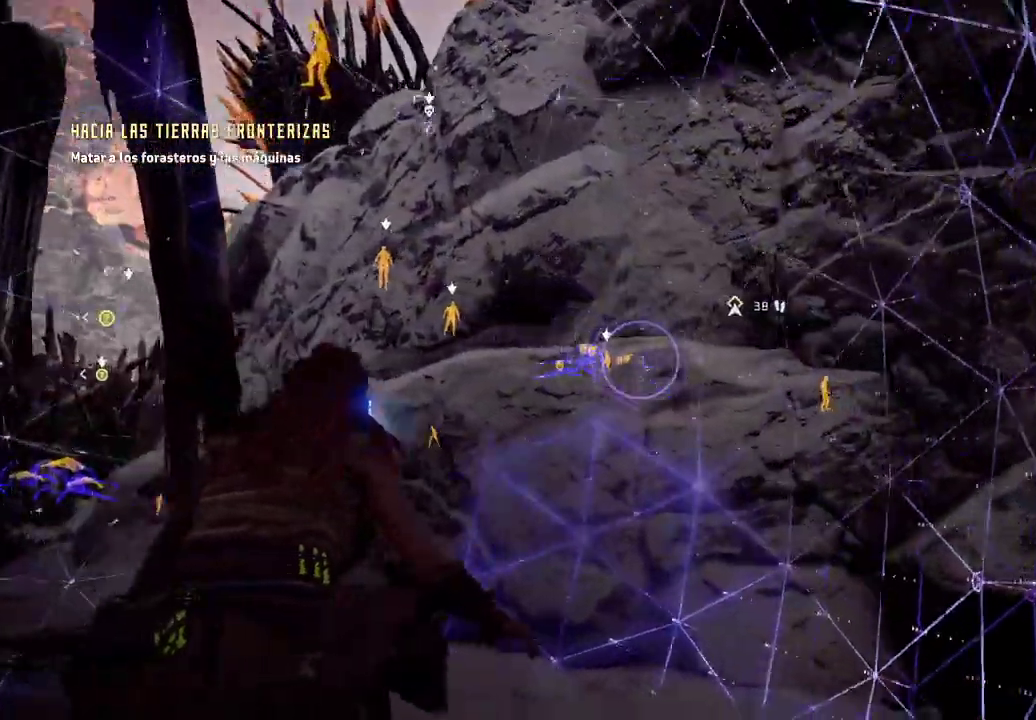
{"buttons": [], "left_stick": "up", "right_stick": "right", "events": [[283, "right_stick", "center"], [367, "right_stick", "right"]]}
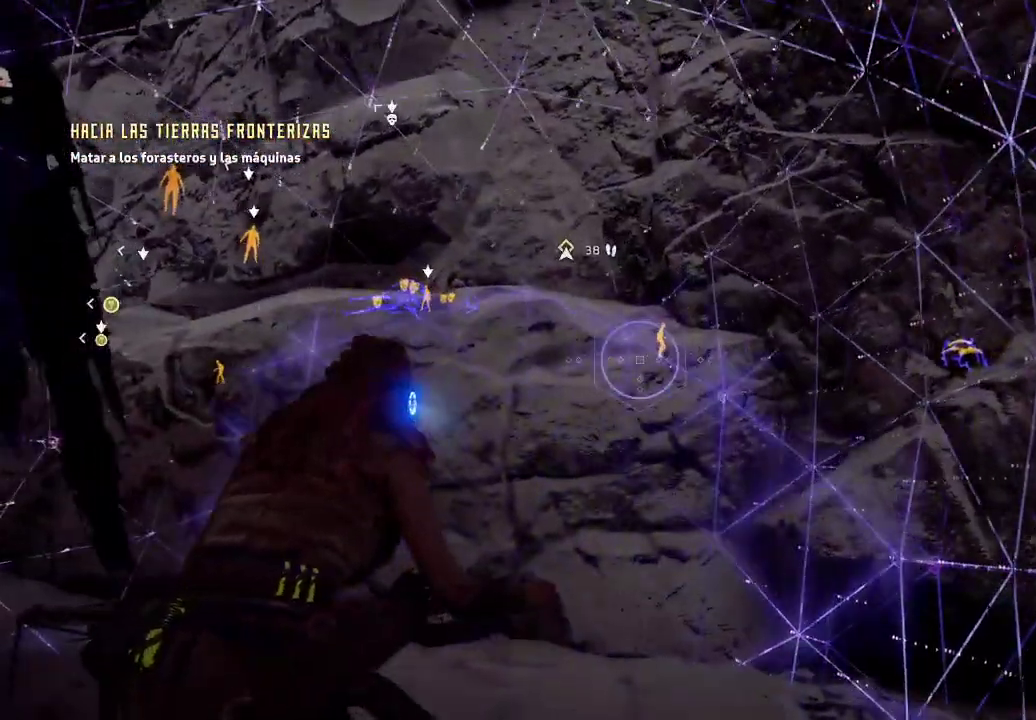
{"buttons": [], "left_stick": "up", "right_stick": "center", "events": [[333, "right_stick", "center"]]}
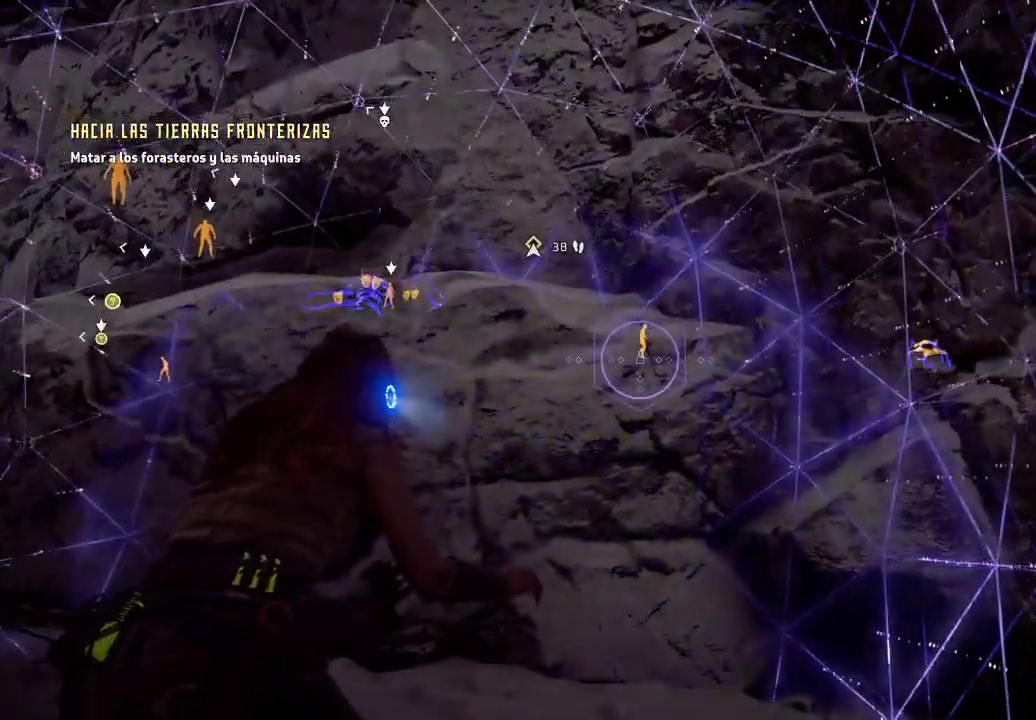
{"buttons": [], "left_stick": "up-right", "right_stick": "right", "events": [[183, "right_stick", "up-right"], [367, "right_stick", "right"], [400, "left_stick", "up-right"]]}
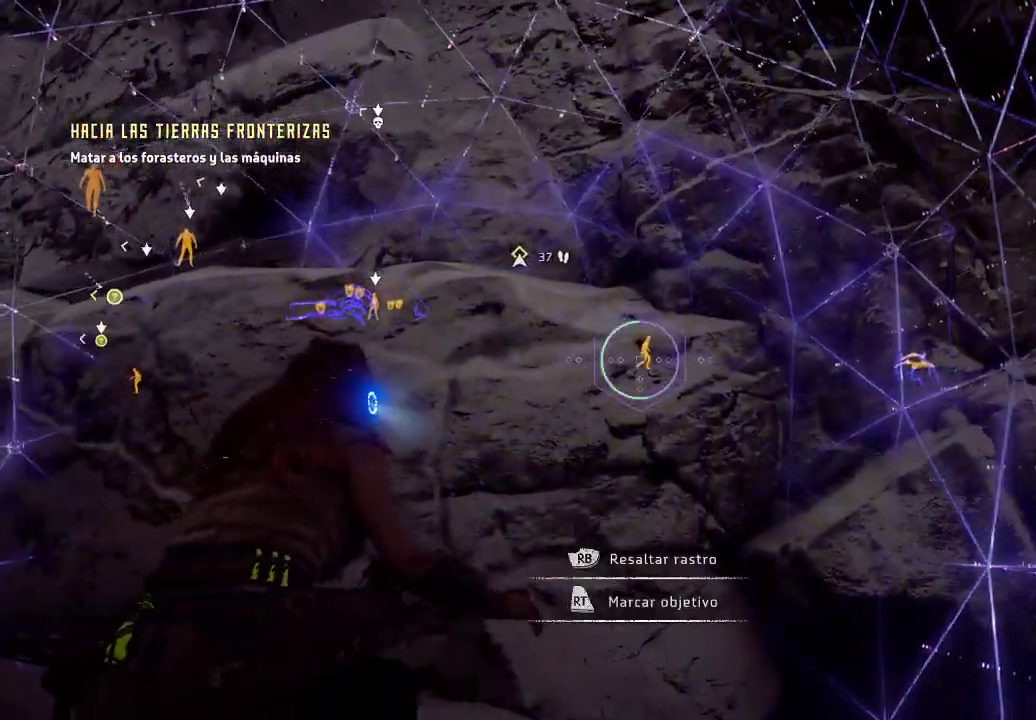
{"buttons": [], "left_stick": "center", "right_stick": "center", "events": [[50, "left_stick", "center"], [117, "right_stick", "center"], [300, "R2", "down"], [483, "R2", "up"]]}
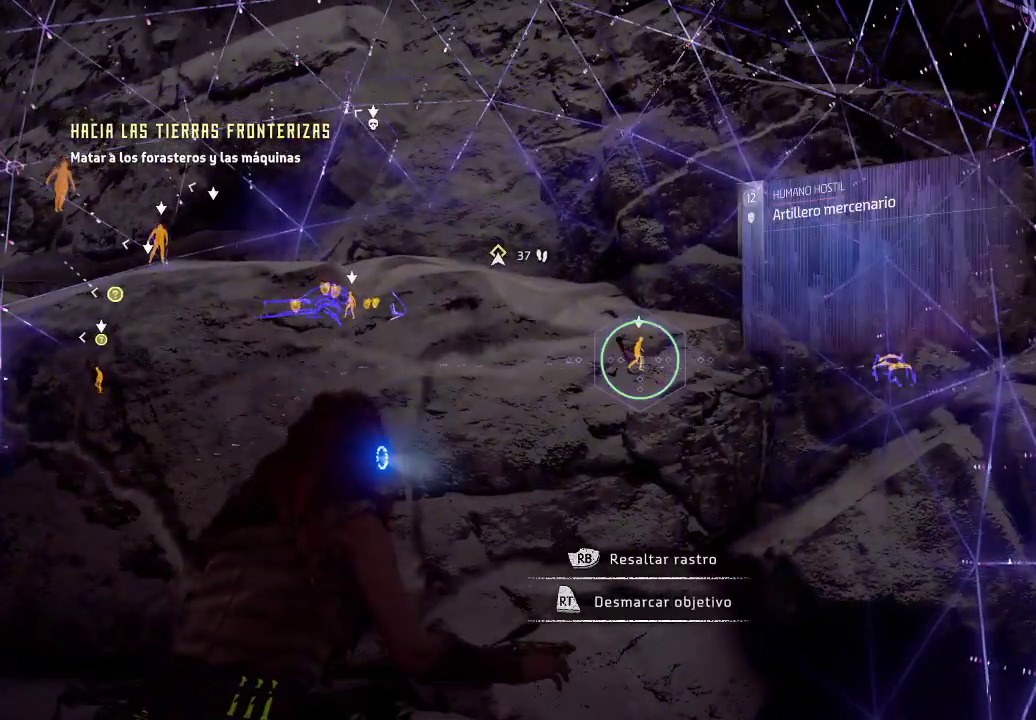
{"buttons": [], "left_stick": "center", "right_stick": "left", "events": [[117, "right_stick", "left"]]}
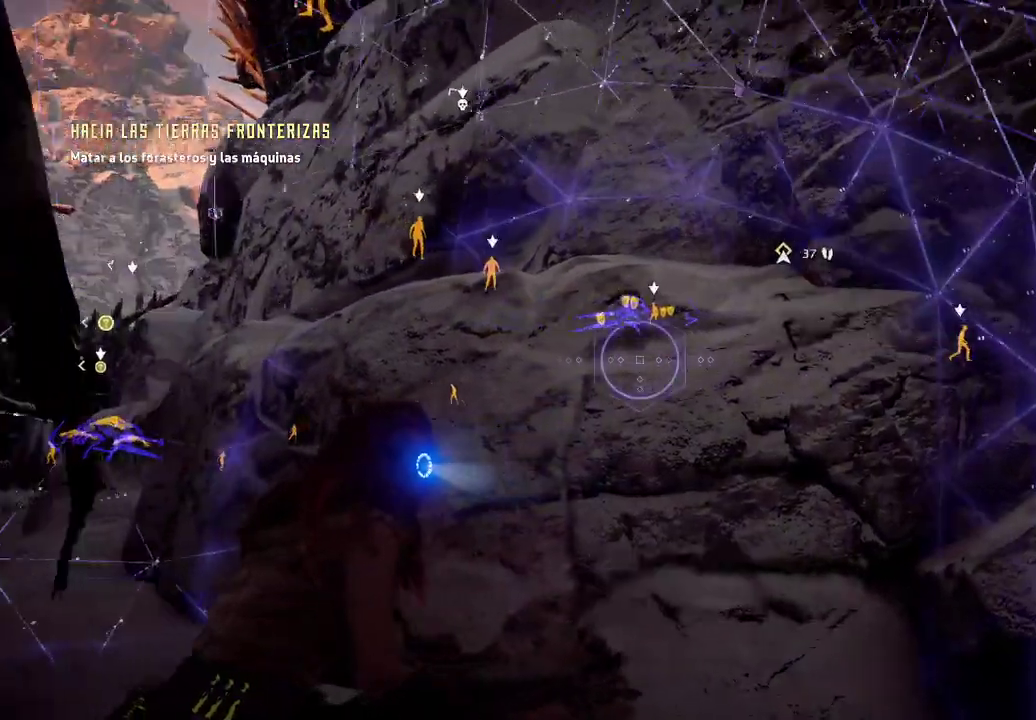
{"buttons": [], "left_stick": "center", "right_stick": "down", "events": [[150, "right_stick", "down-left"], [283, "right_stick", "down"]]}
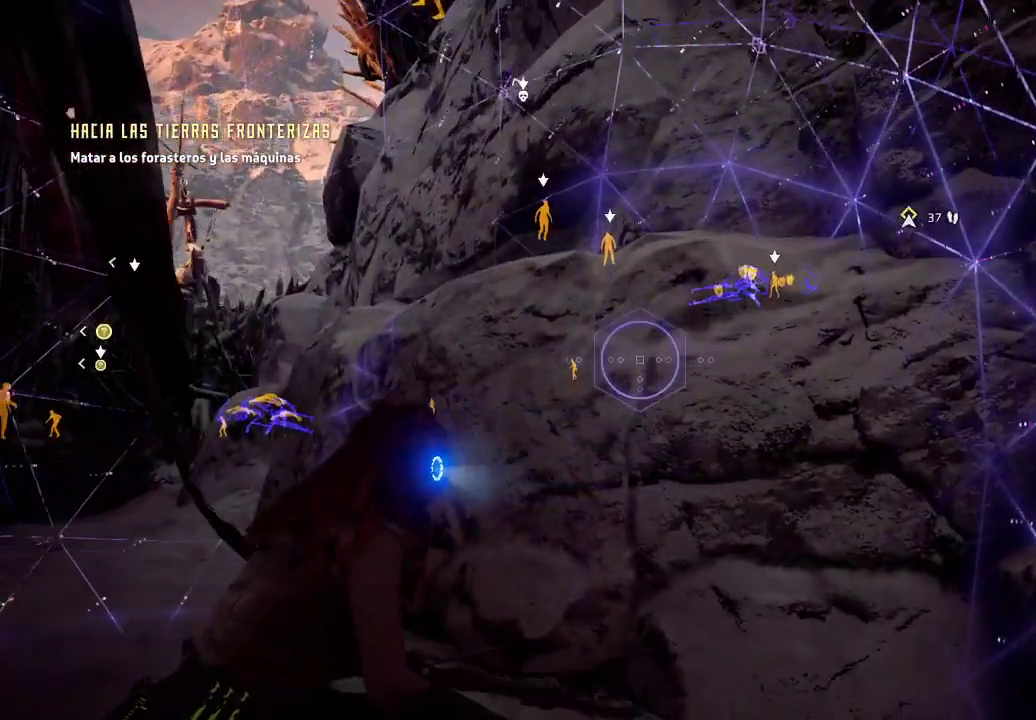
{"buttons": [], "left_stick": "center", "right_stick": "left", "events": [[33, "right_stick", "left"], [217, "right_stick", "center"], [300, "right_stick", "left"]]}
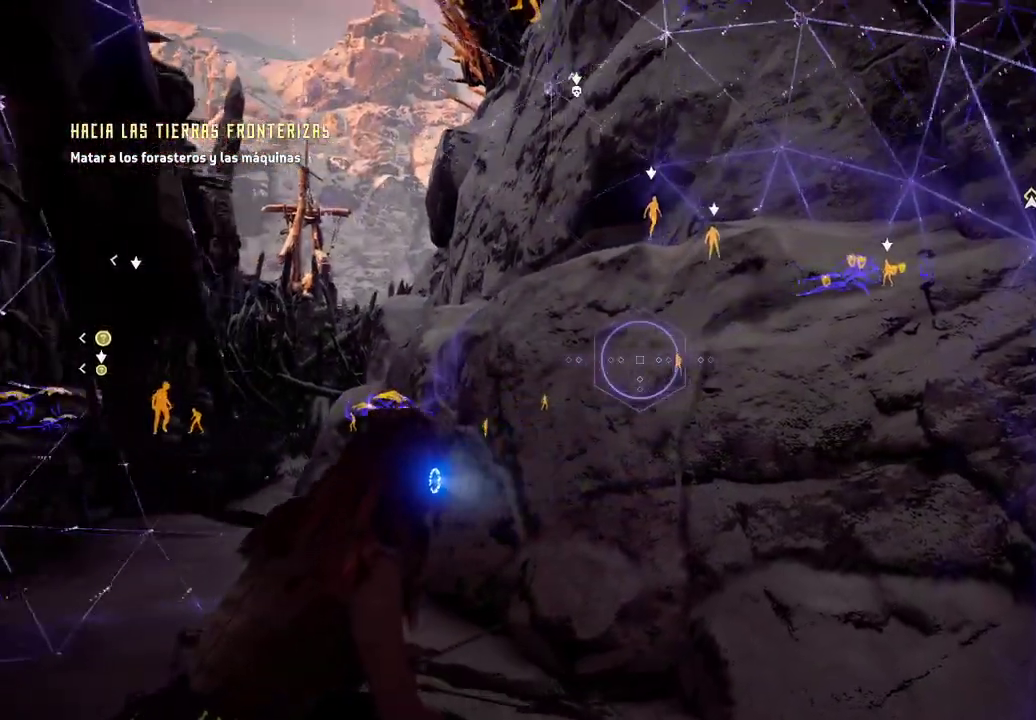
{"buttons": [], "left_stick": "center", "right_stick": "center", "events": [[17, "right_stick", "center"], [267, "right_stick", "right"], [467, "right_stick", "center"]]}
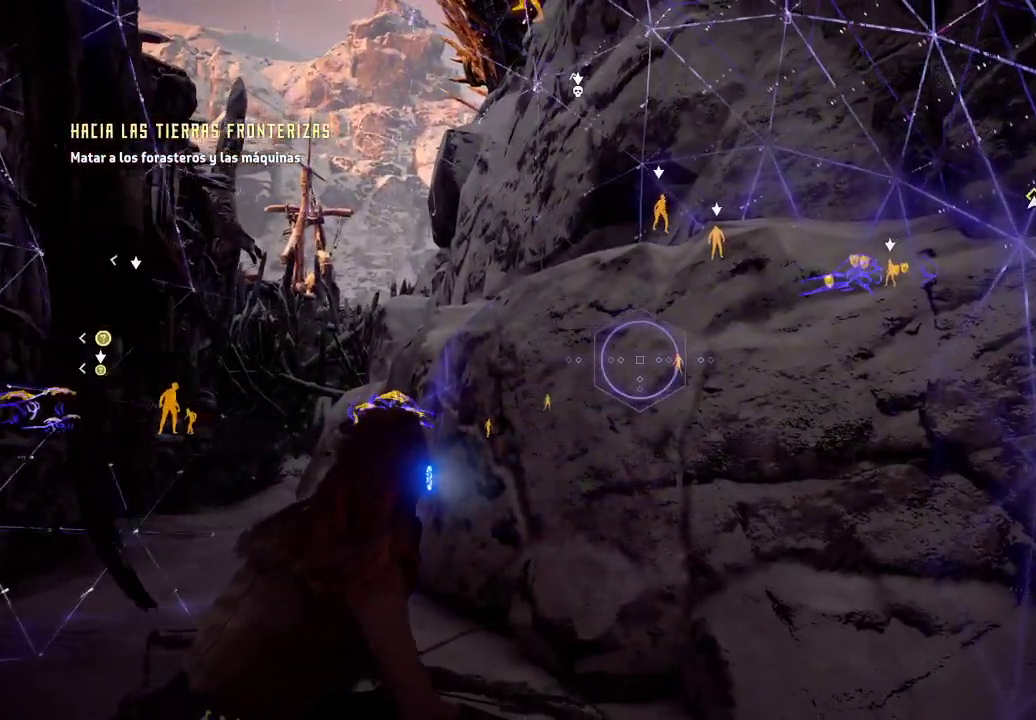
{"buttons": [], "left_stick": "center", "right_stick": "center", "events": [[167, "right_stick", "right"], [383, "right_stick", "center"]]}
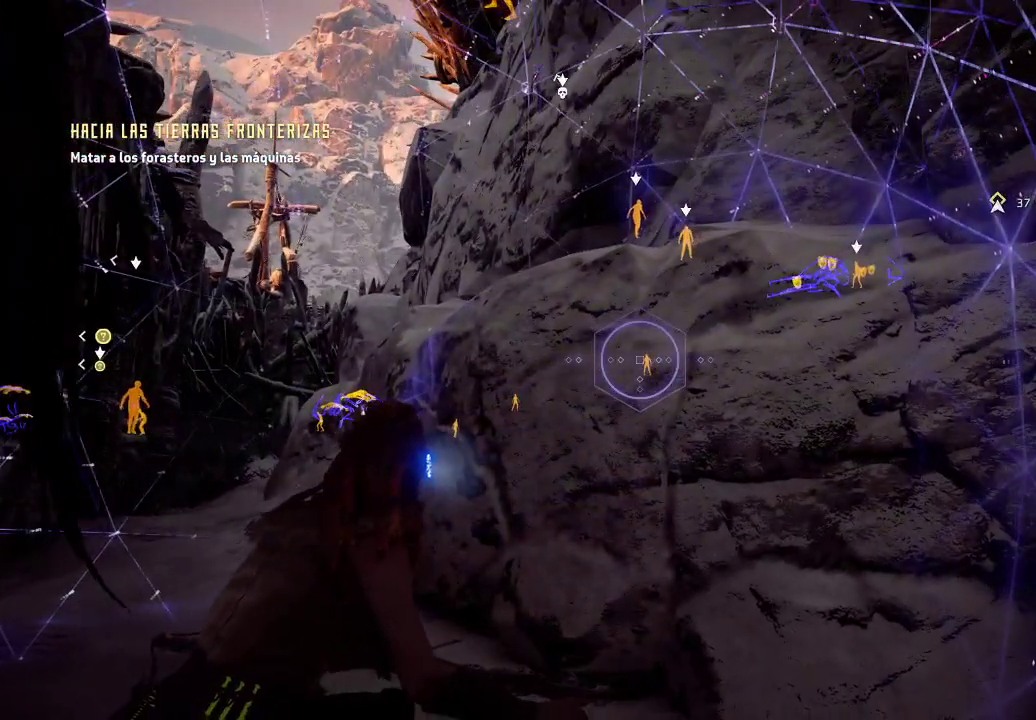
{"buttons": [], "left_stick": "center", "right_stick": "center", "events": []}
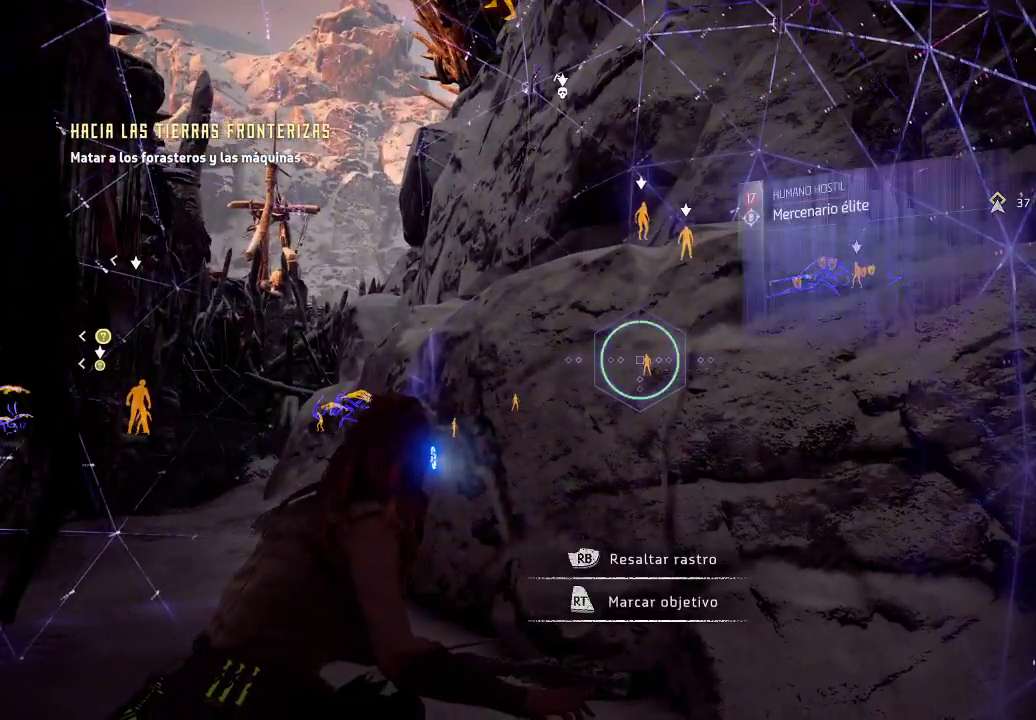
{"buttons": [], "left_stick": "up", "right_stick": "up-right", "events": [[33, "R2", "down"], [200, "R2", "up"], [317, "left_stick", "up"], [367, "right_stick", "up-right"]]}
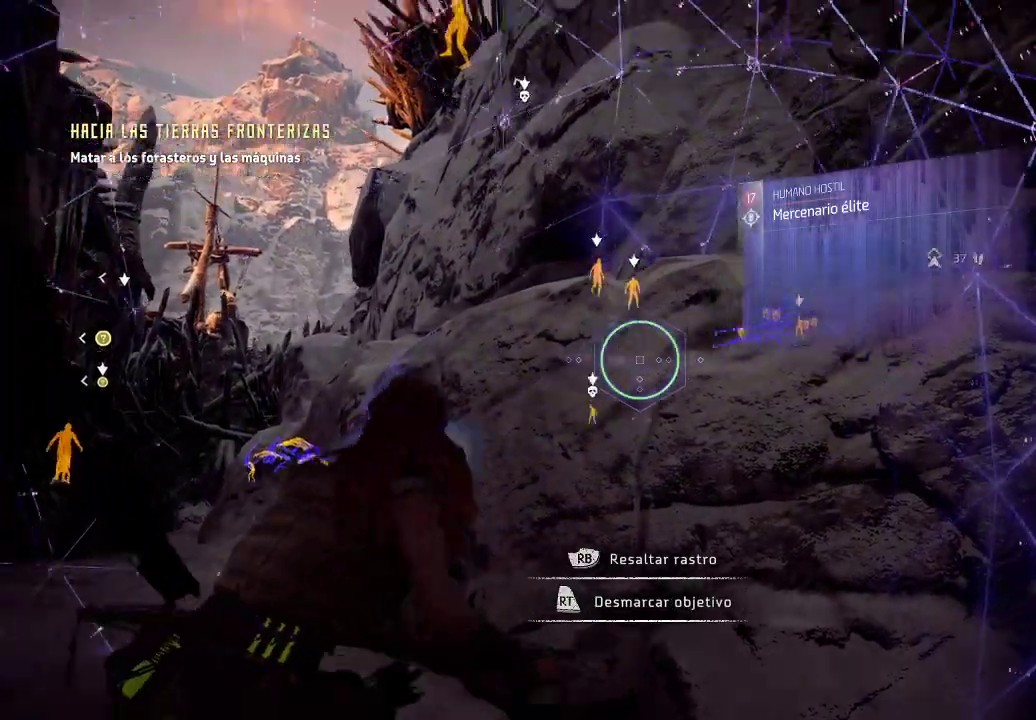
{"buttons": [], "left_stick": "up", "right_stick": "right", "events": [[167, "right_stick", "center"], [250, "R3", "down"], [250, "right_stick", "right"], [367, "R3", "up"]]}
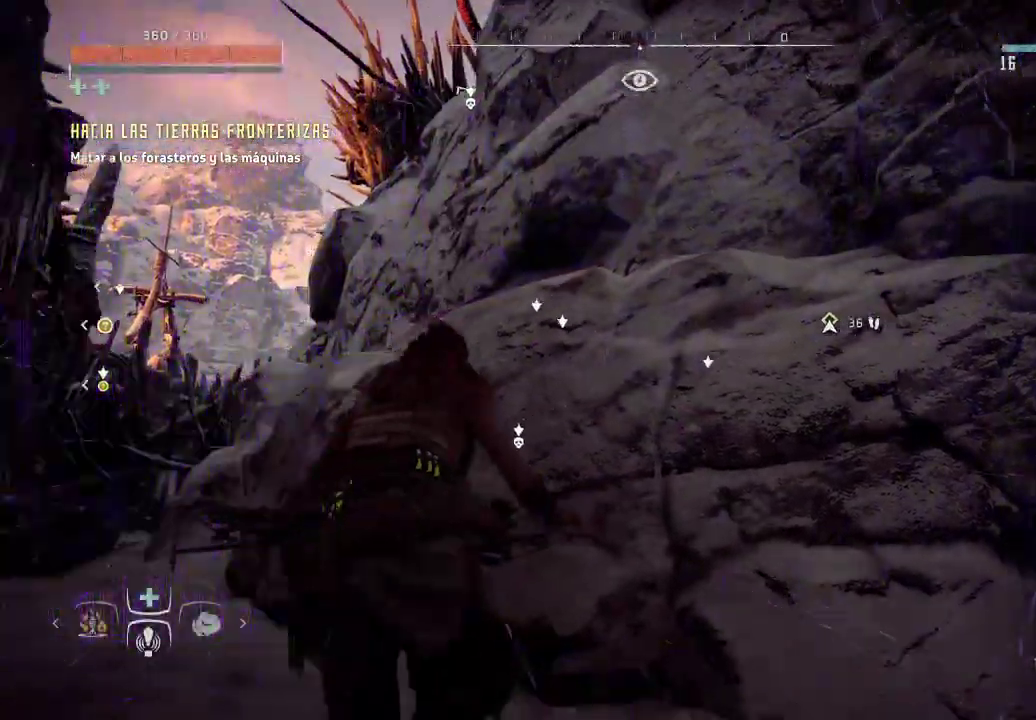
{"buttons": [], "left_stick": "up-left", "right_stick": "center", "events": [[317, "left_stick", "up-left"], [383, "right_stick", "center"]]}
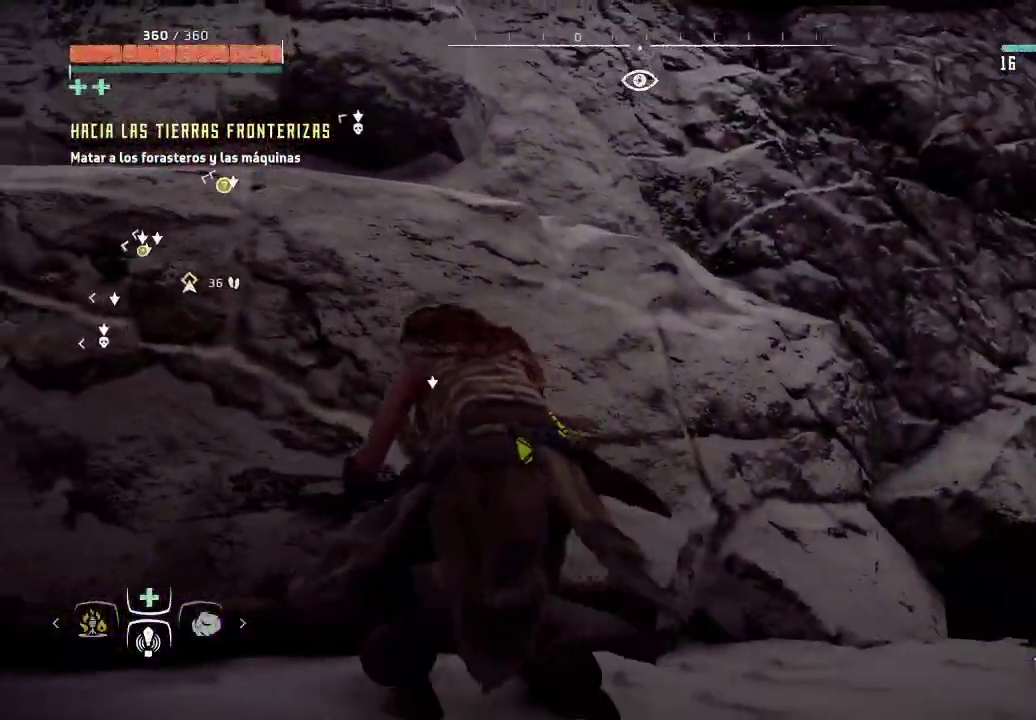
{"buttons": [], "left_stick": "up-left", "right_stick": "center", "events": [[67, "right_stick", "up-right"], [417, "right_stick", "center"]]}
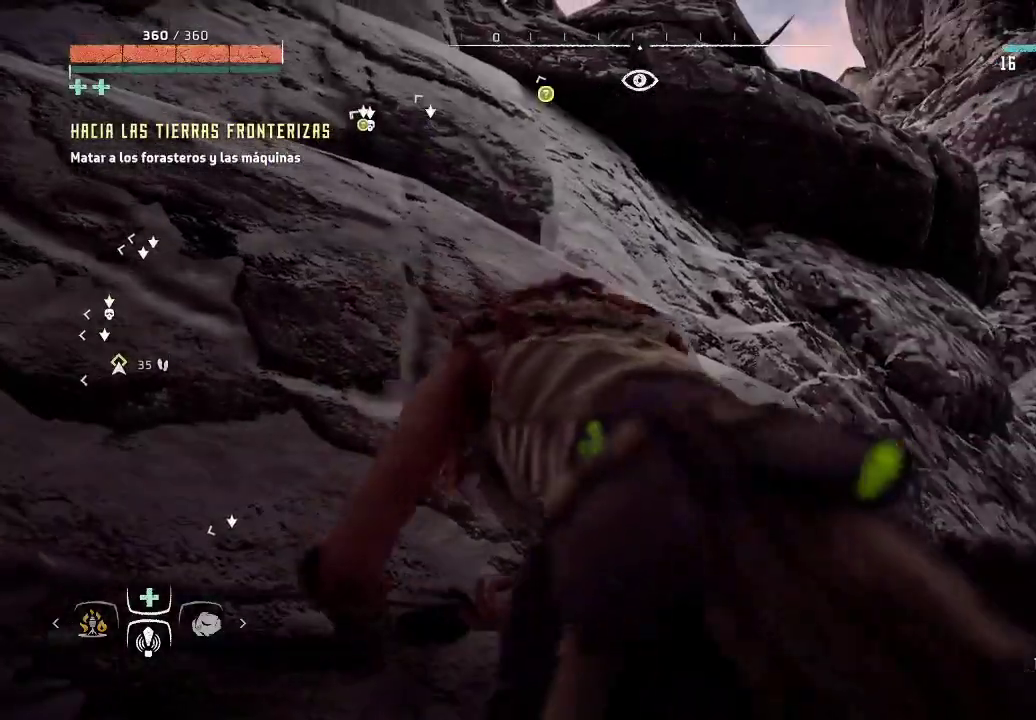
{"buttons": [], "left_stick": "up", "right_stick": "left", "events": [[300, "right_stick", "left"], [333, "left_stick", "up"]]}
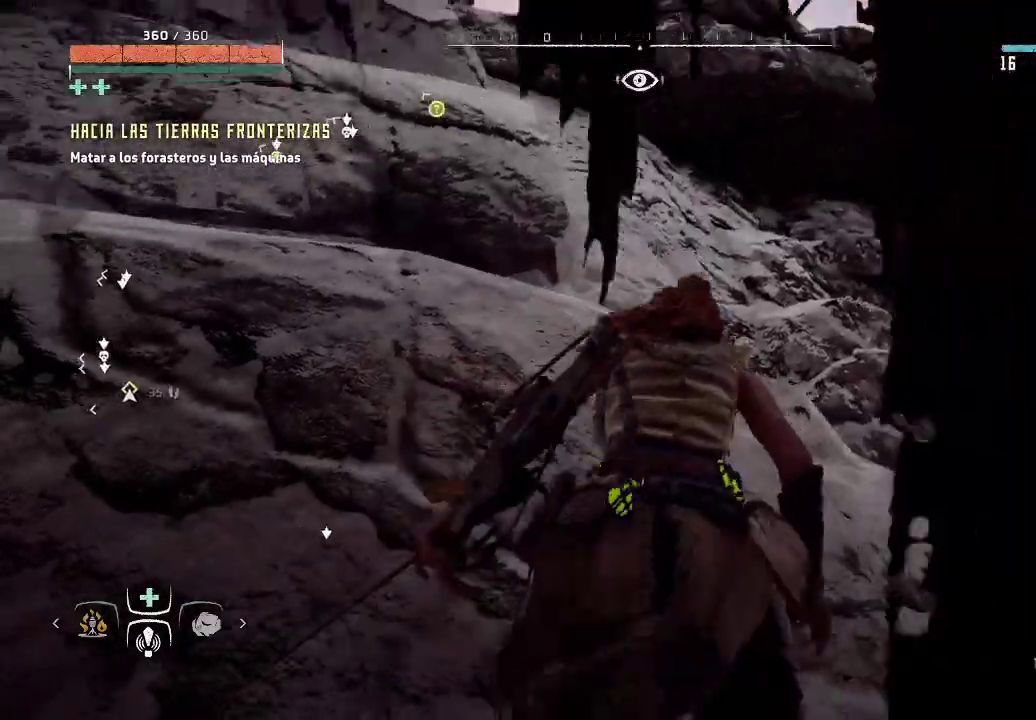
{"buttons": [], "left_stick": "up", "right_stick": "left", "events": [[183, "left_stick", "up-left"], [500, "left_stick", "up"]]}
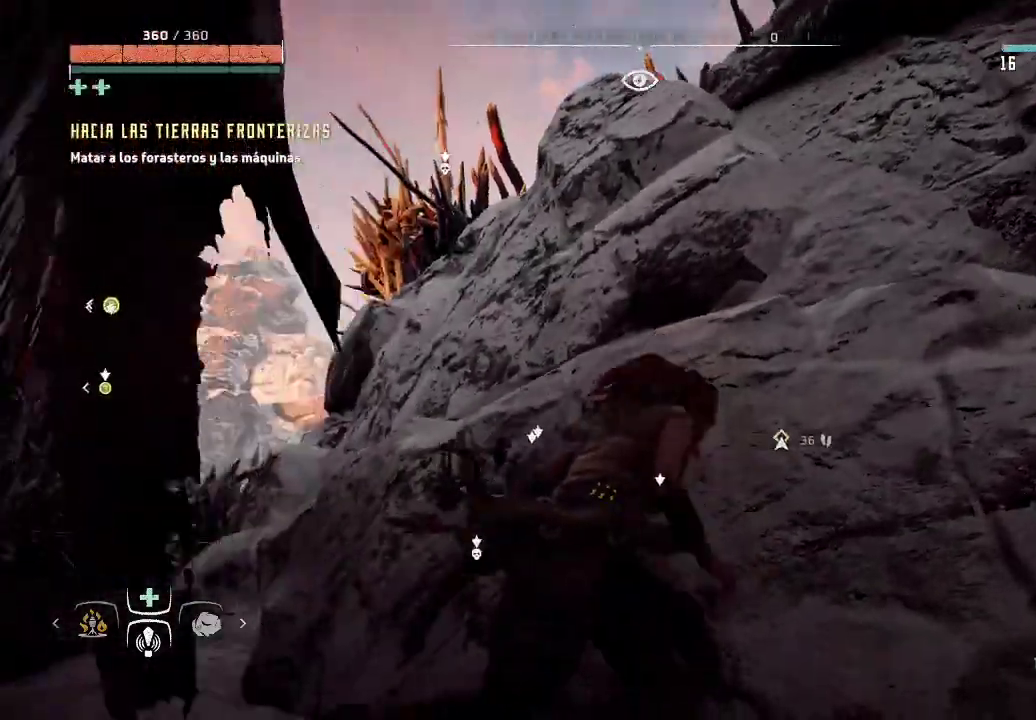
{"buttons": [], "left_stick": "up-right", "right_stick": "center", "events": [[17, "right_stick", "center"], [250, "A", "down"], [383, "left_stick", "up-right"], [400, "A", "up"]]}
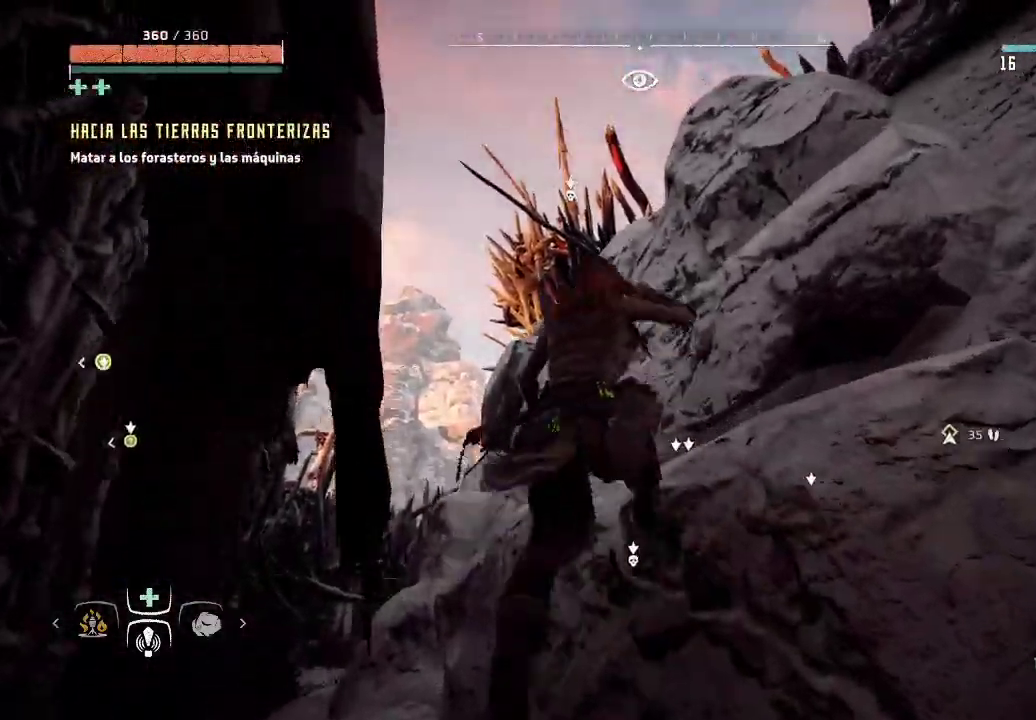
{"buttons": [], "left_stick": "up-right", "right_stick": "center", "events": [[217, "right_stick", "right"], [467, "right_stick", "center"]]}
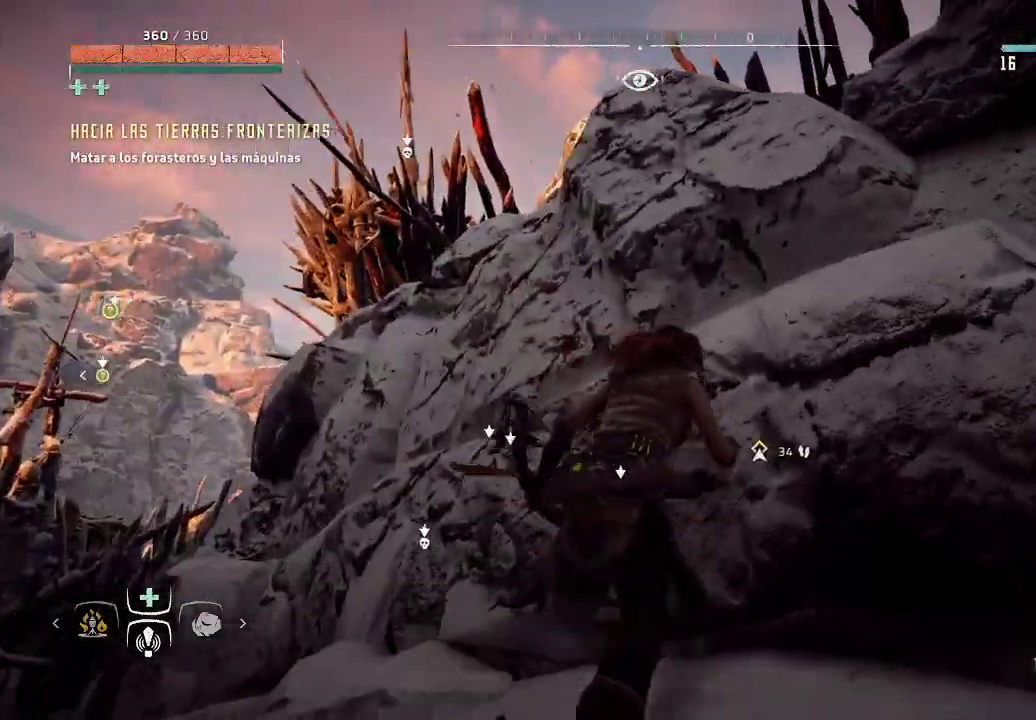
{"buttons": [], "left_stick": "center", "right_stick": "center", "events": [[333, "left_stick", "center"]]}
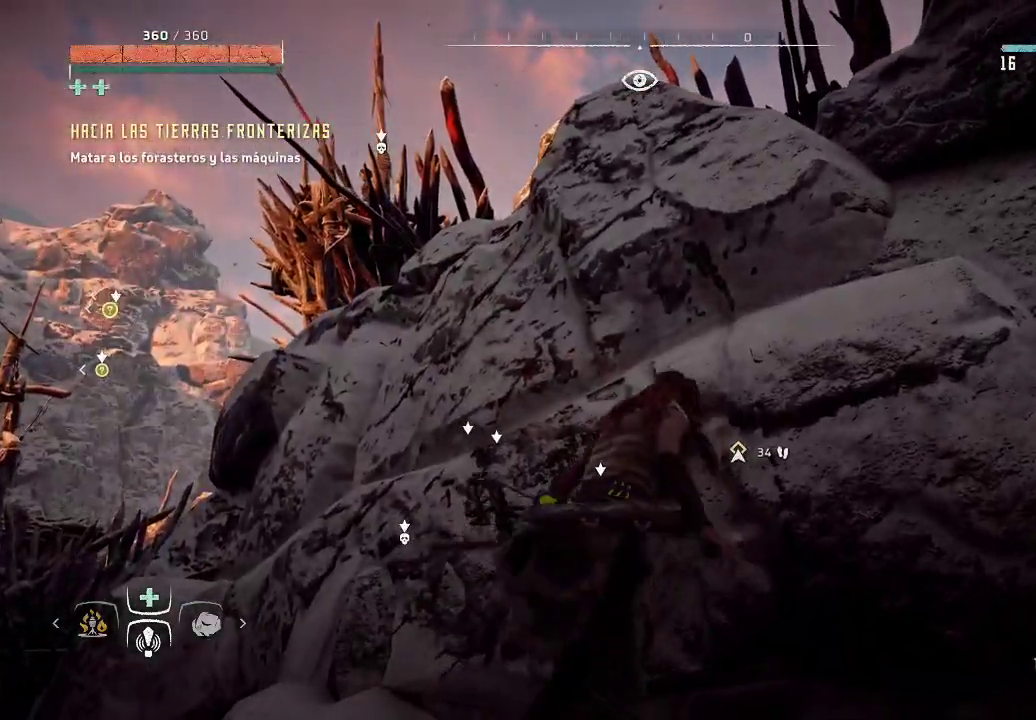
{"buttons": [], "left_stick": "up-right", "right_stick": "right", "events": [[117, "left_stick", "right"], [250, "right_stick", "right"], [367, "left_stick", "up-right"]]}
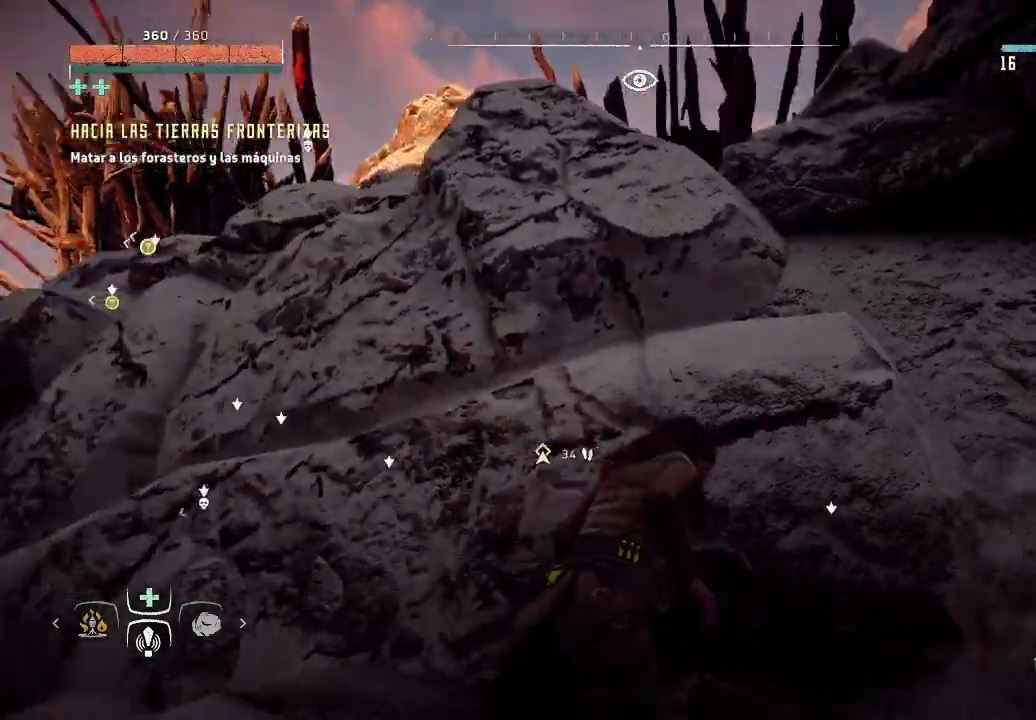
{"buttons": [], "left_stick": "up-right", "right_stick": "center", "events": [[100, "right_stick", "center"]]}
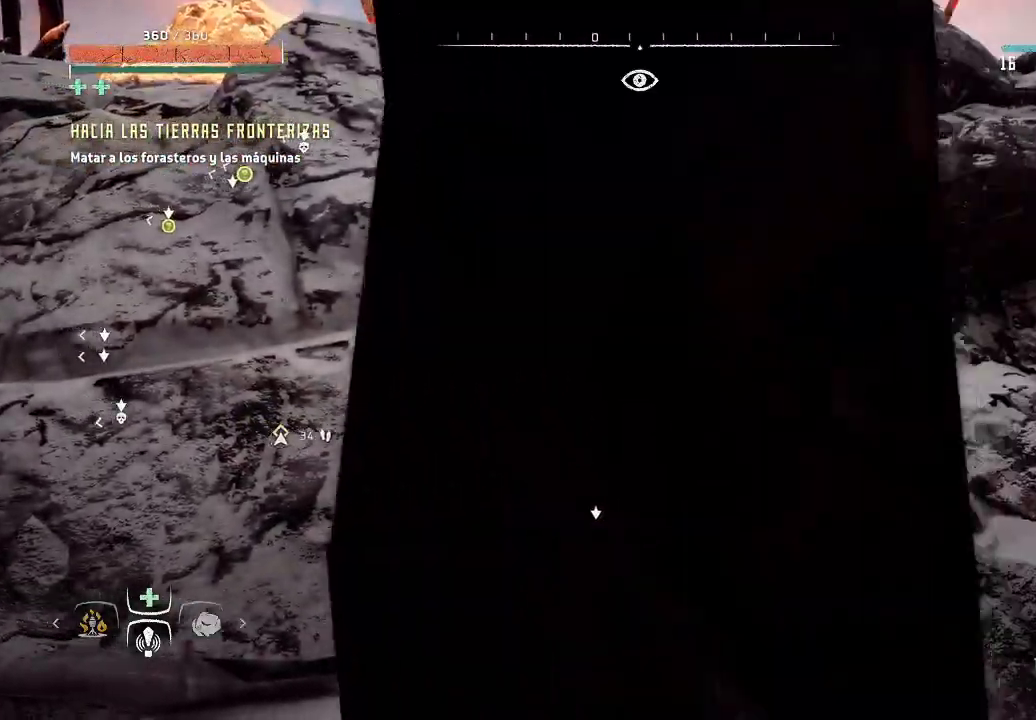
{"buttons": [], "left_stick": "up", "right_stick": "center", "events": [[67, "right_stick", "left"], [100, "left_stick", "up"], [333, "right_stick", "center"]]}
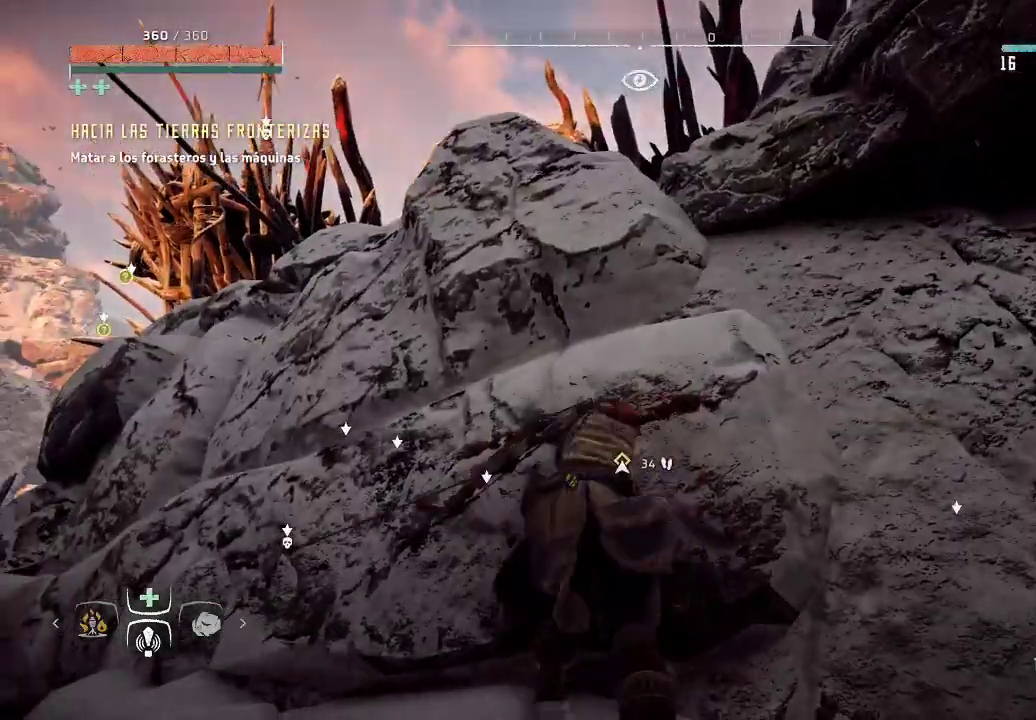
{"buttons": [], "left_stick": "up-right", "right_stick": "center", "events": [[67, "A", "down"], [233, "left_stick", "up-right"], [500, "A", "up"]]}
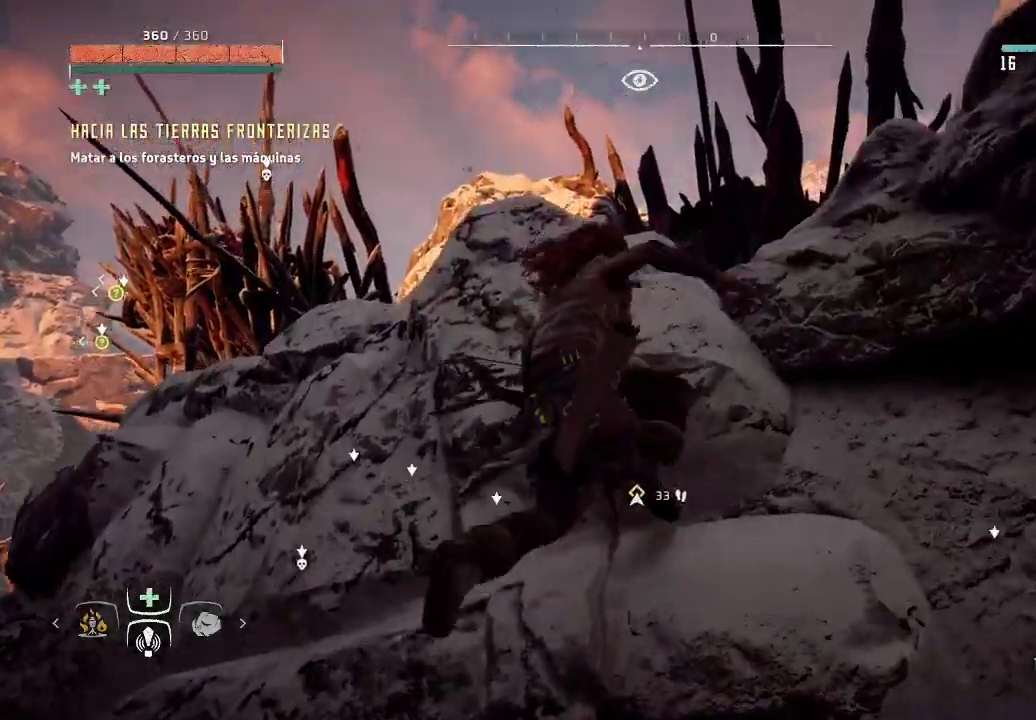
{"buttons": ["A"], "left_stick": "up", "right_stick": "center", "events": [[350, "left_stick", "up"], [367, "A", "down"]]}
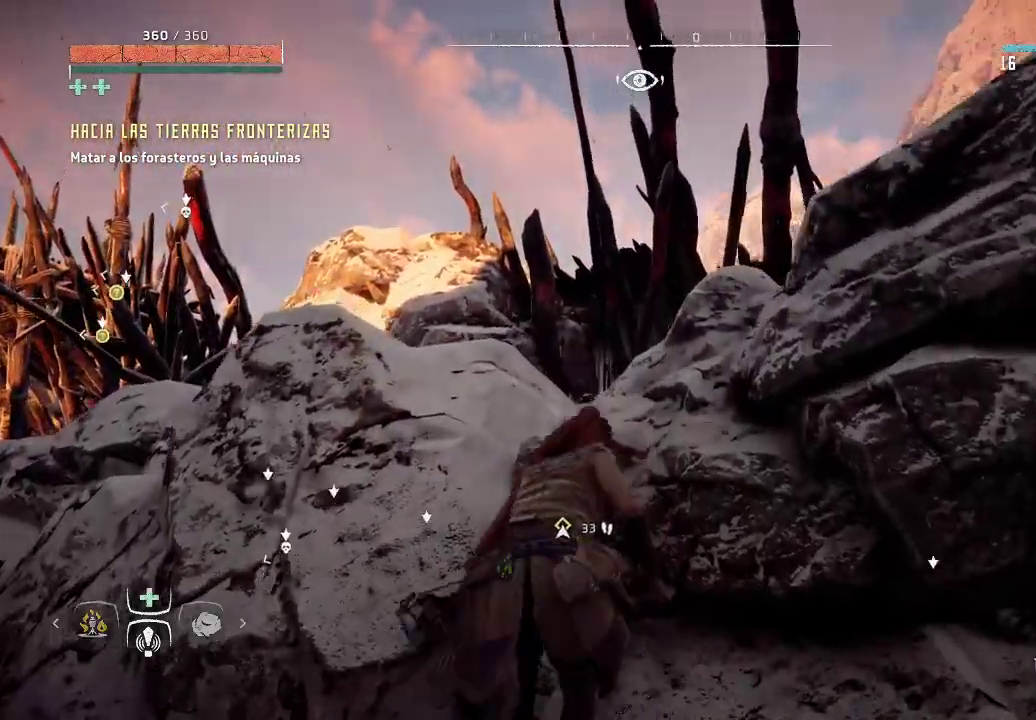
{"buttons": [], "left_stick": "up-right", "right_stick": "down-right", "events": [[100, "A", "up"], [300, "left_stick", "up-right"], [333, "right_stick", "down-right"]]}
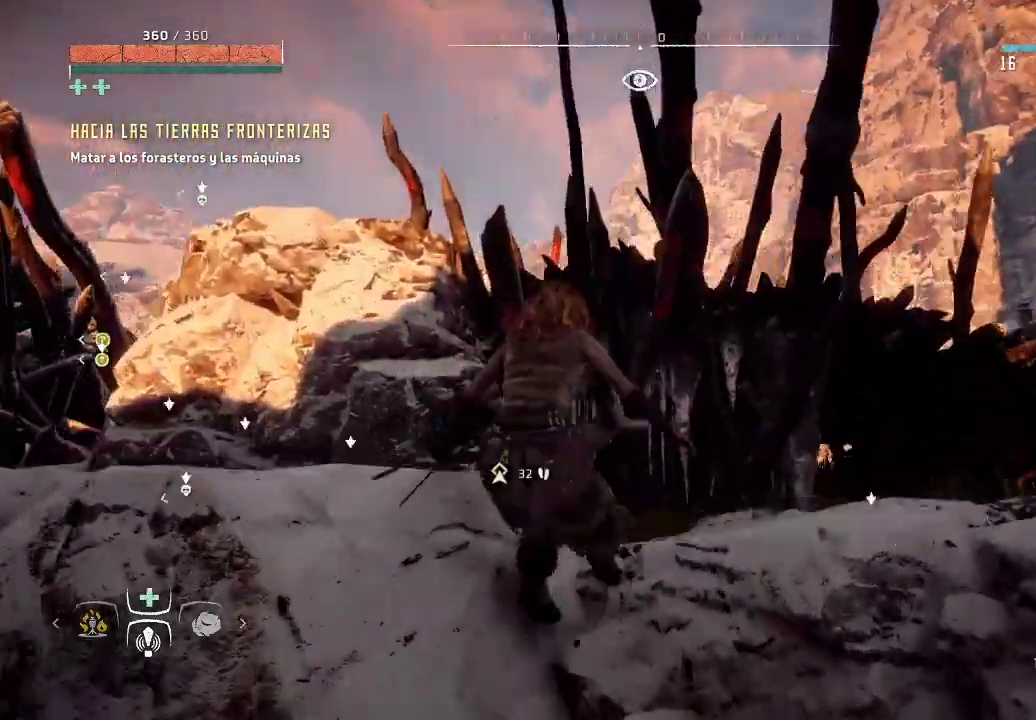
{"buttons": [], "left_stick": "up-right", "right_stick": "center", "events": [[400, "right_stick", "center"]]}
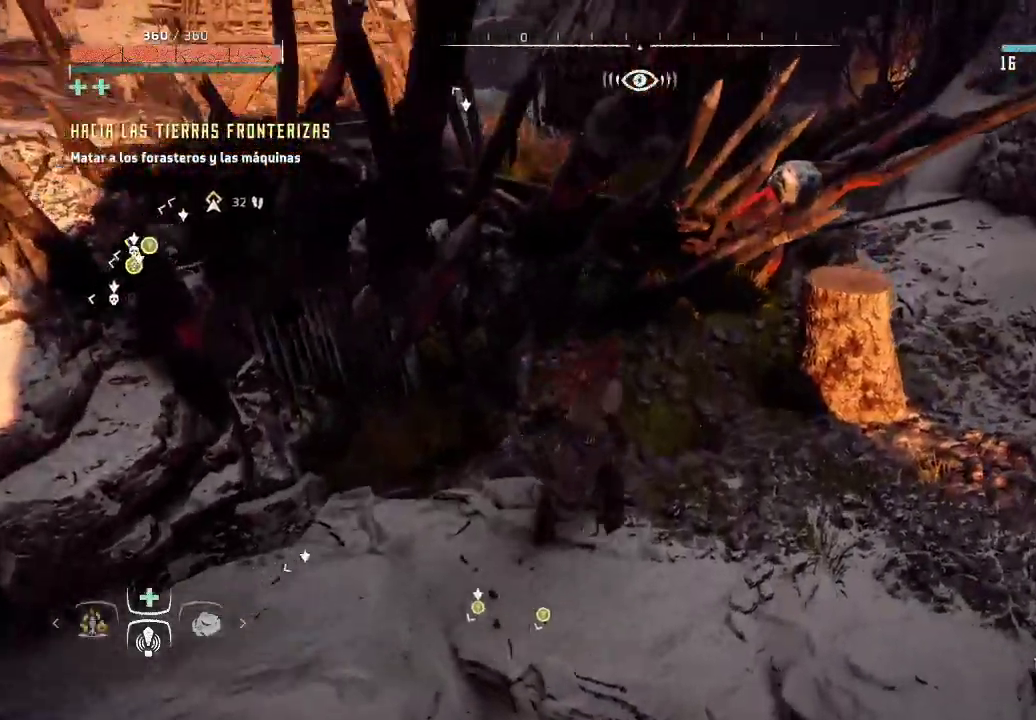
{"buttons": [], "left_stick": "right", "right_stick": "center", "events": [[400, "left_stick", "right"]]}
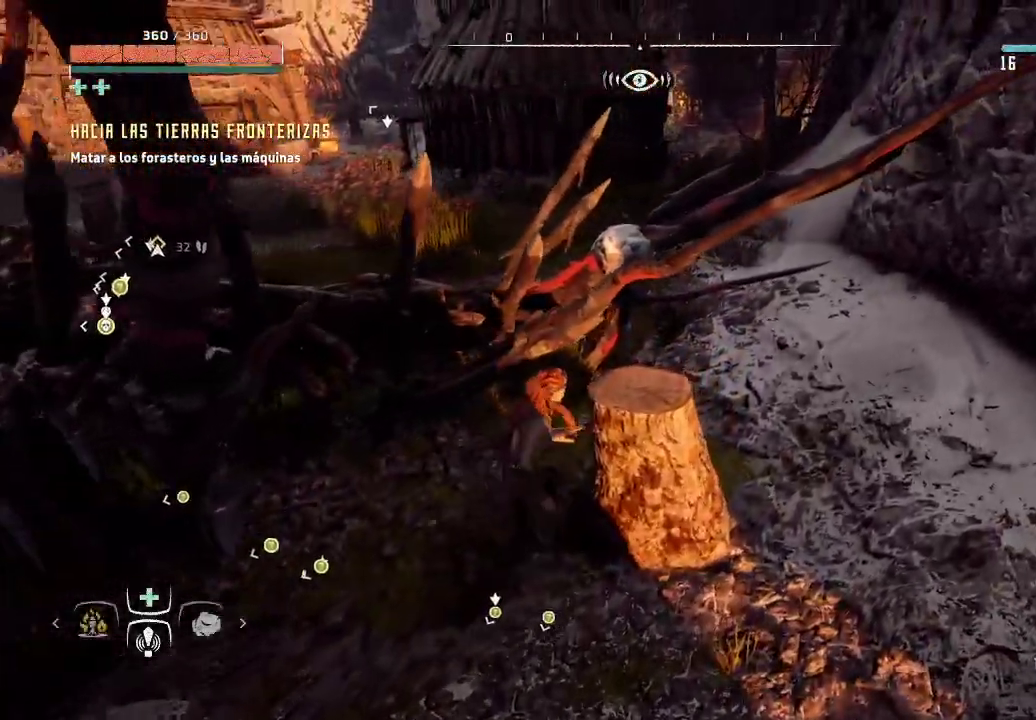
{"buttons": [], "left_stick": "down-right", "right_stick": "center", "events": [[217, "left_stick", "down-right"]]}